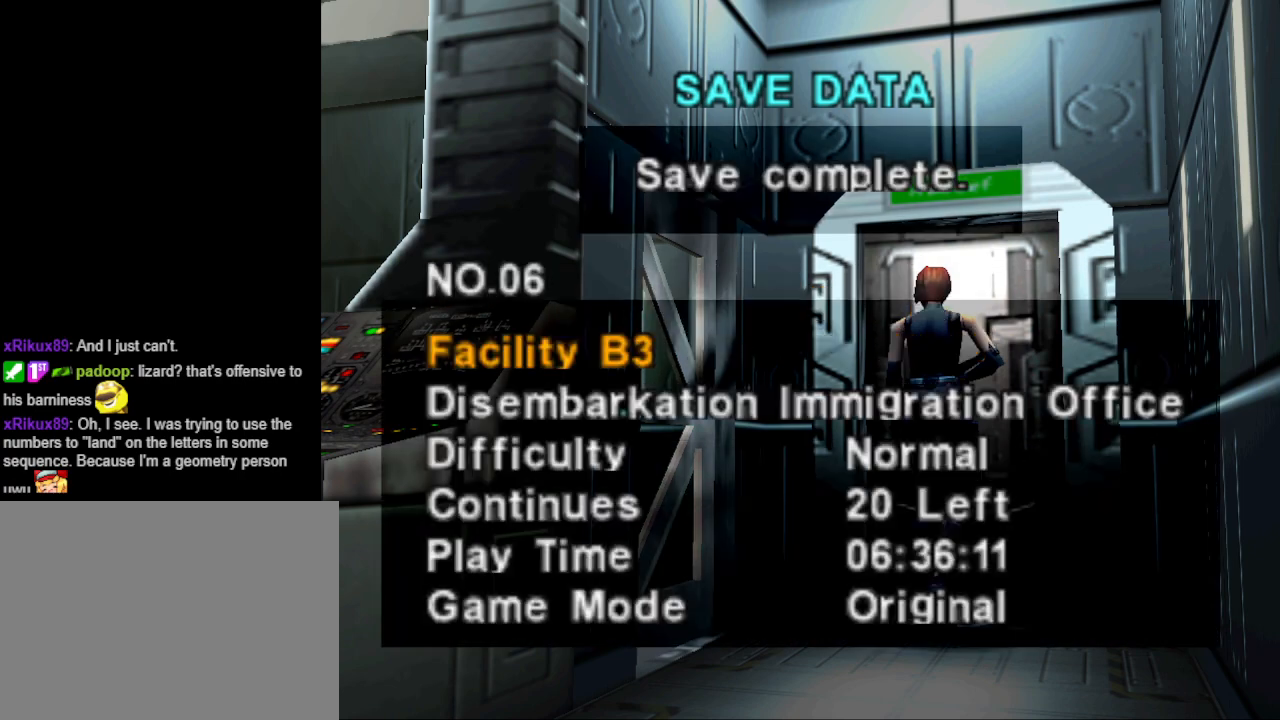
Gameplay with a controller (PlayStation layout); each line is a JSON object with the inputs held at the frame after it. "events" lists button and stick changes between this image and that frame as [ms after this image, input, new state], when the widget could be followed in between. Not read: R1 left_stick right_stick.
{"buttons": [], "events": []}
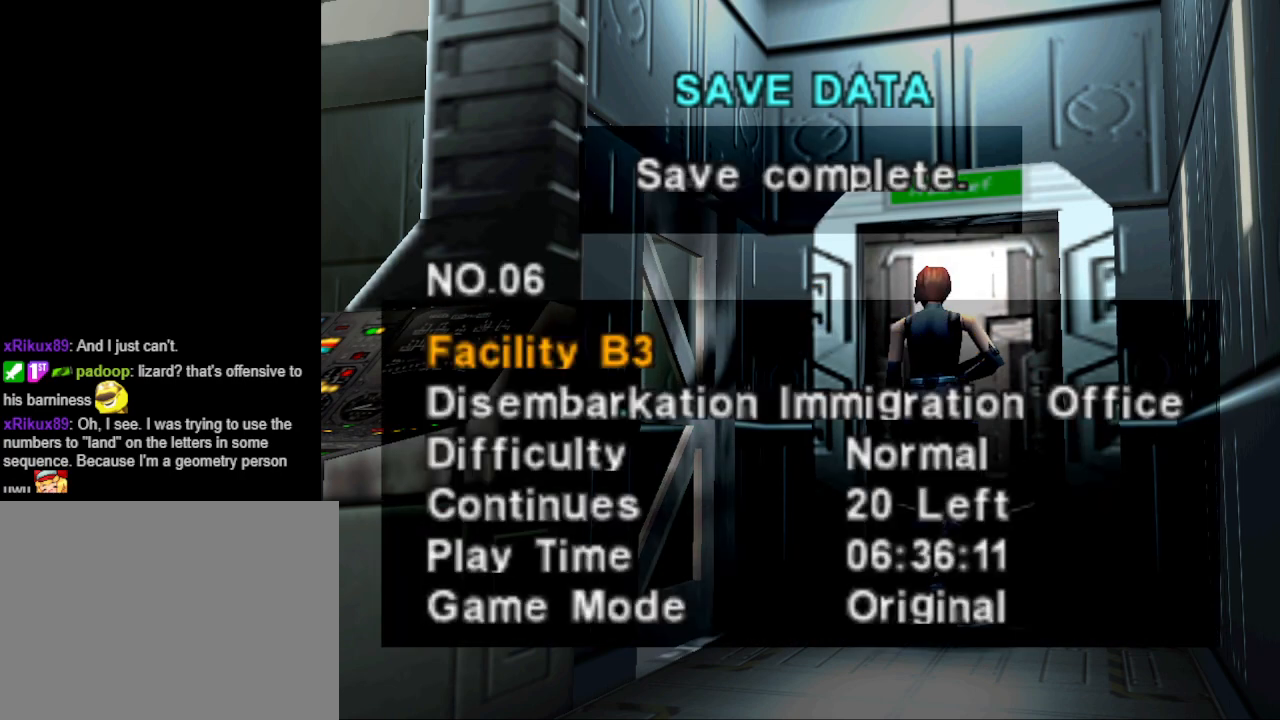
{"buttons": [], "events": []}
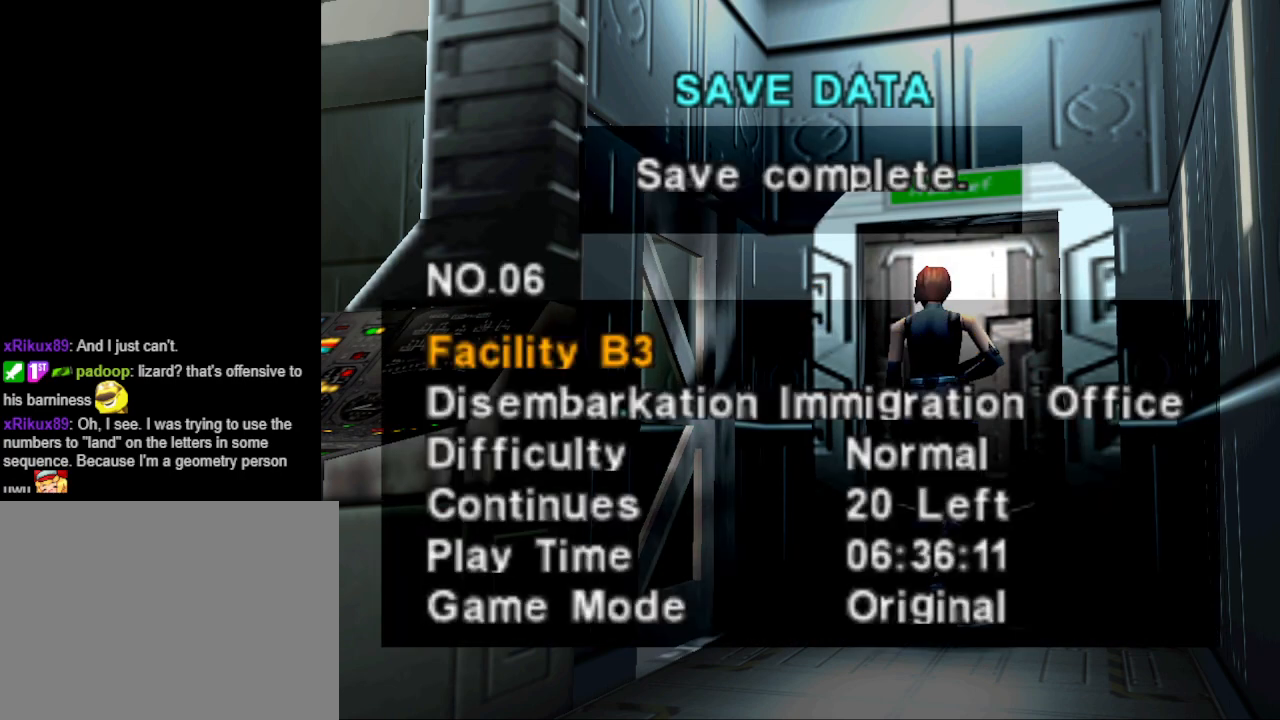
{"buttons": [], "events": []}
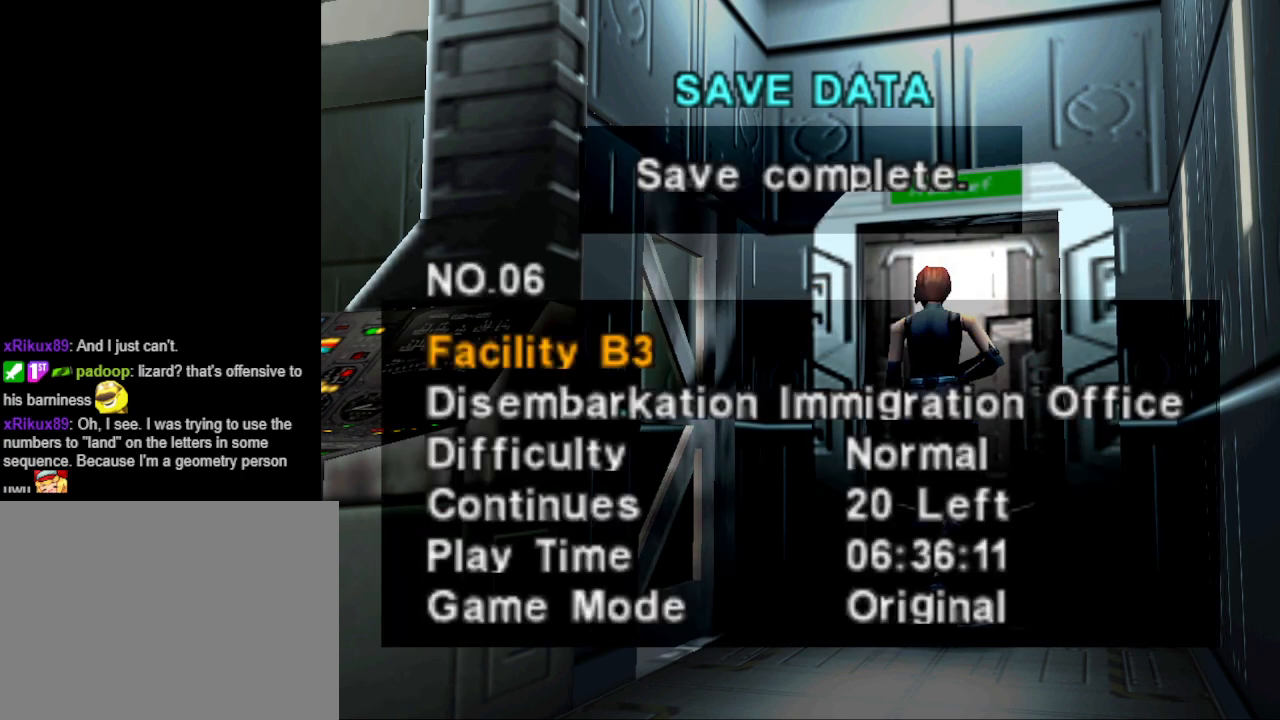
{"buttons": ["CIRCLE"], "events": [[433, "CIRCLE", "down"]]}
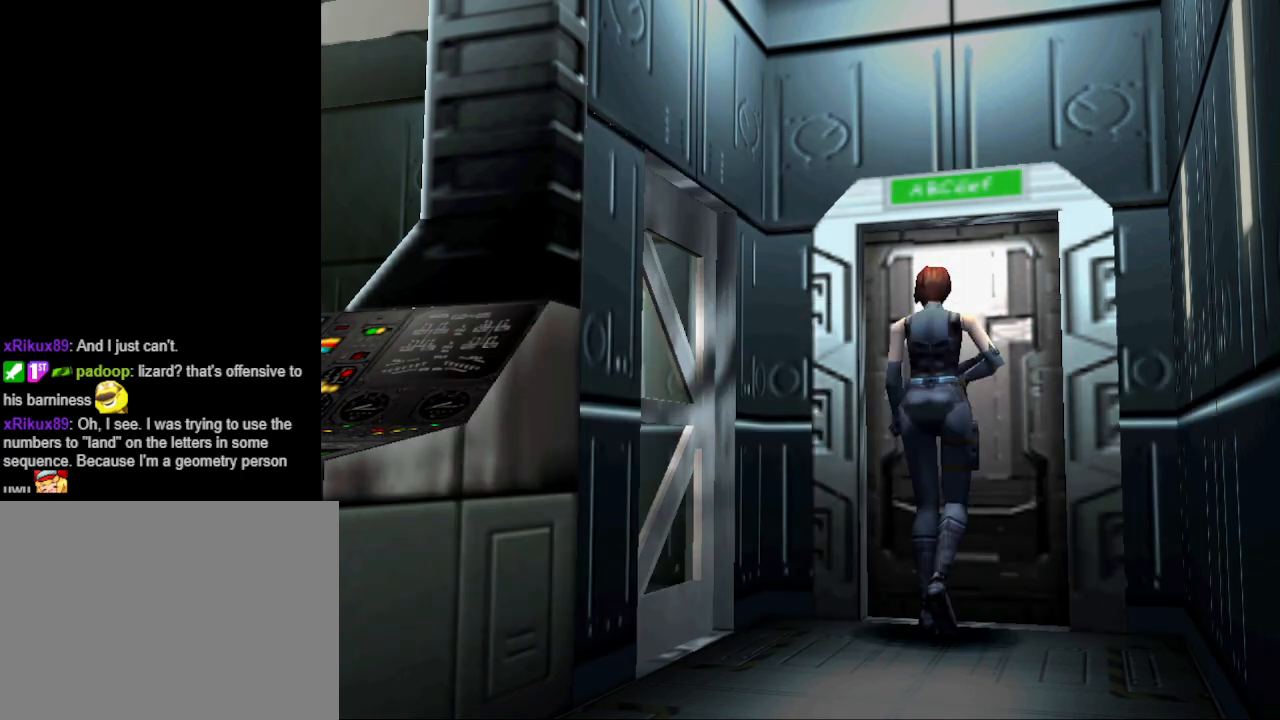
{"buttons": [], "events": [[67, "CIRCLE", "up"]]}
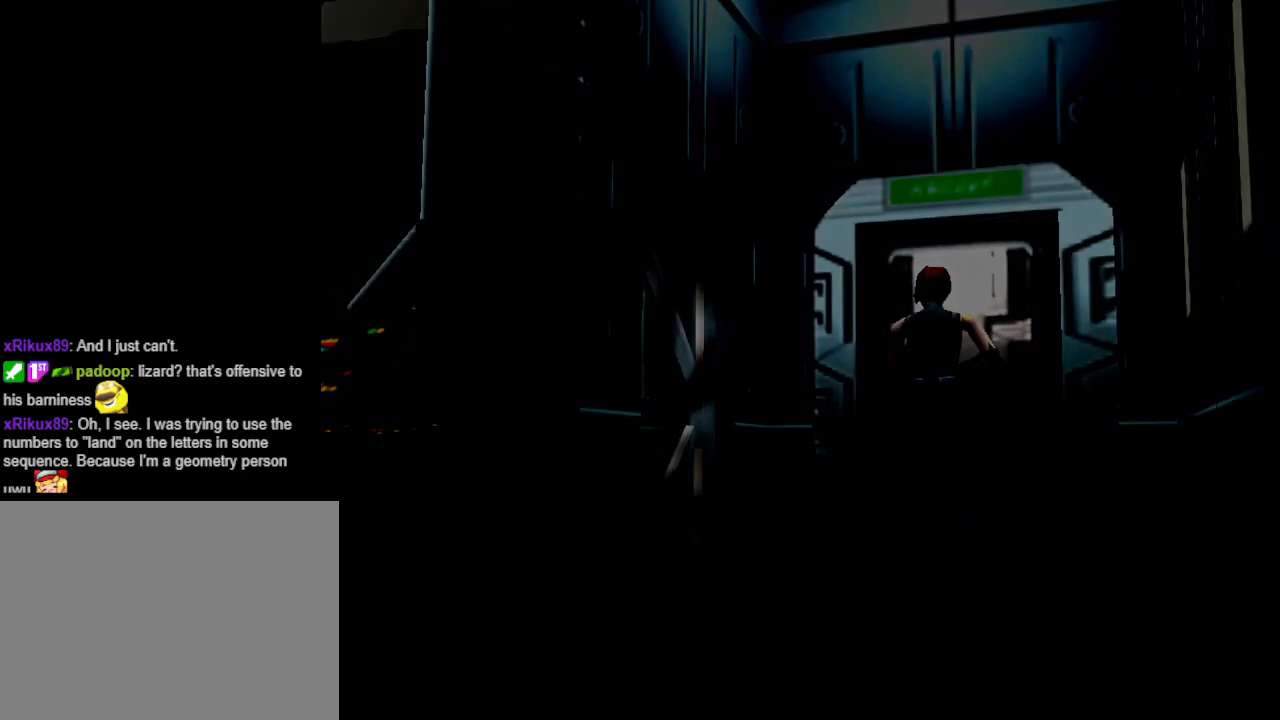
{"buttons": [], "events": []}
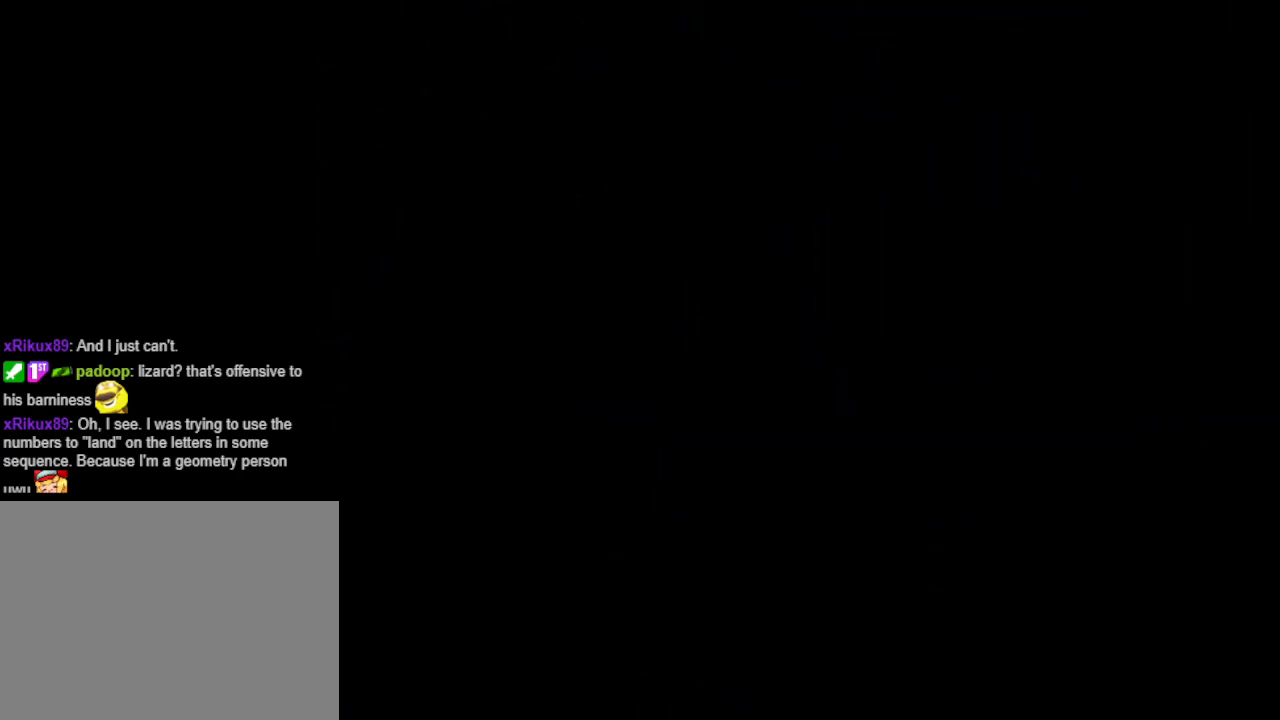
{"buttons": [], "events": []}
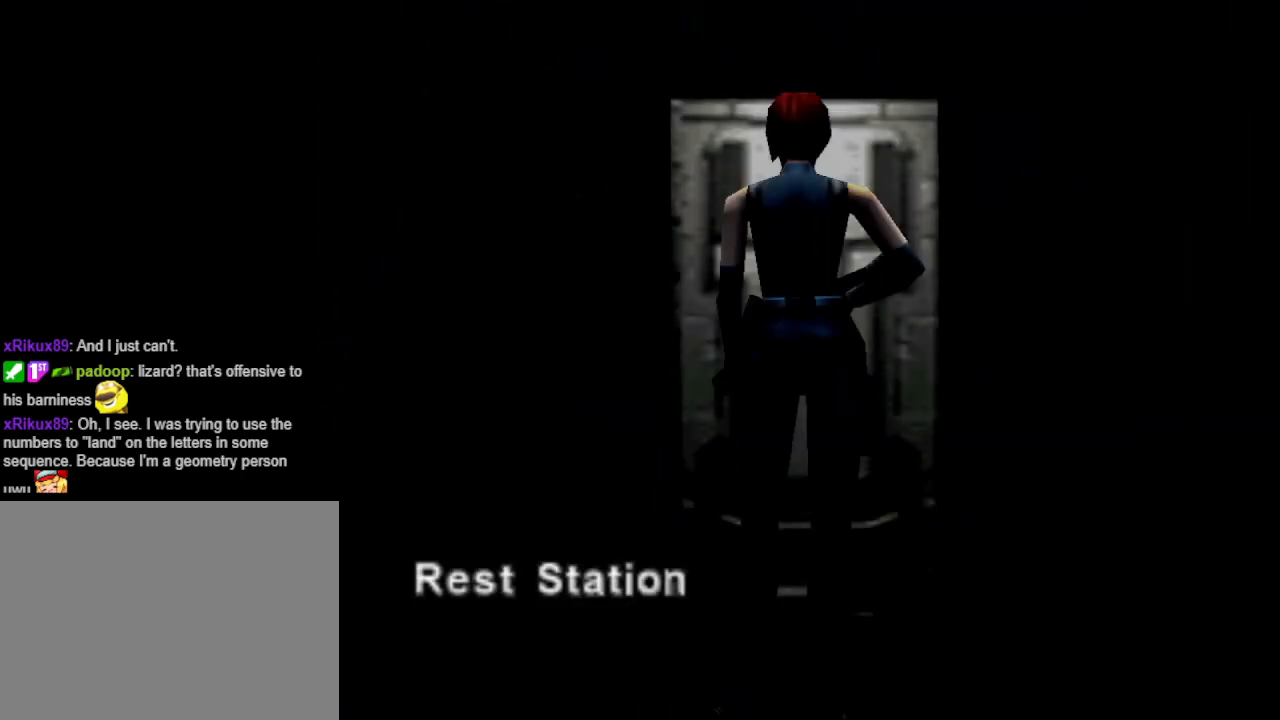
{"buttons": [], "events": []}
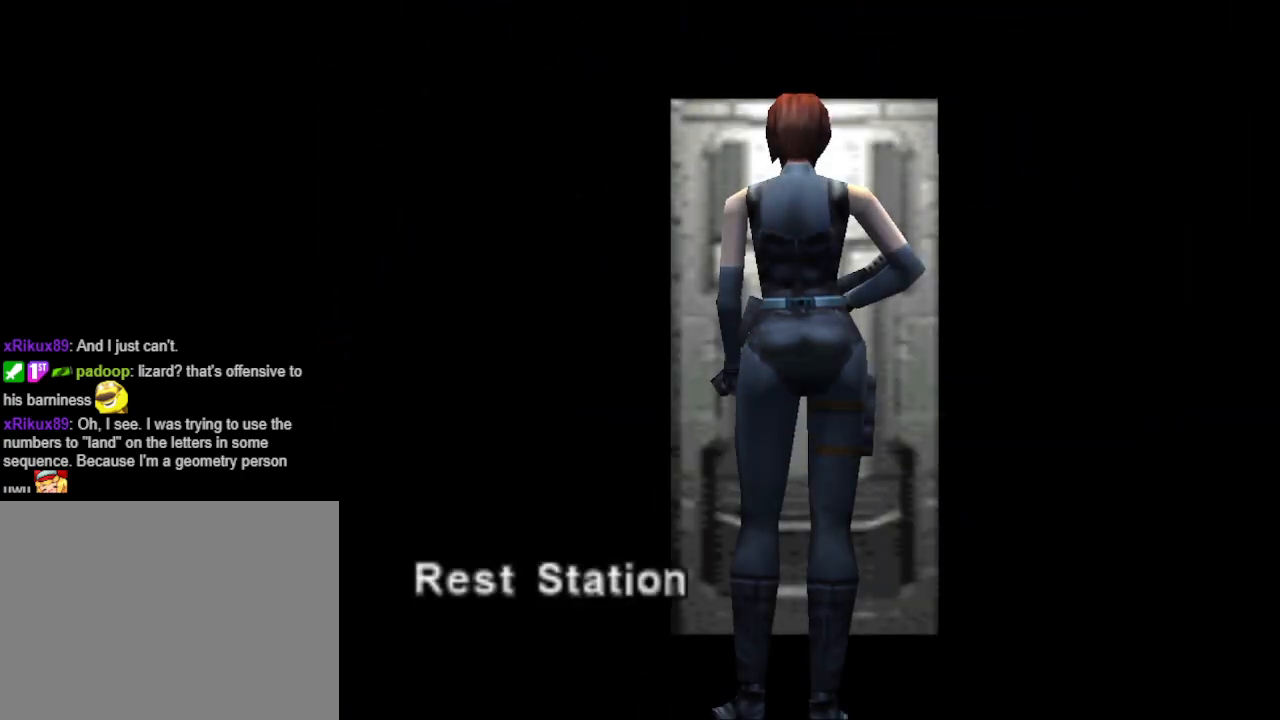
{"buttons": ["DPAD_UP"], "events": [[467, "DPAD_UP", "down"]]}
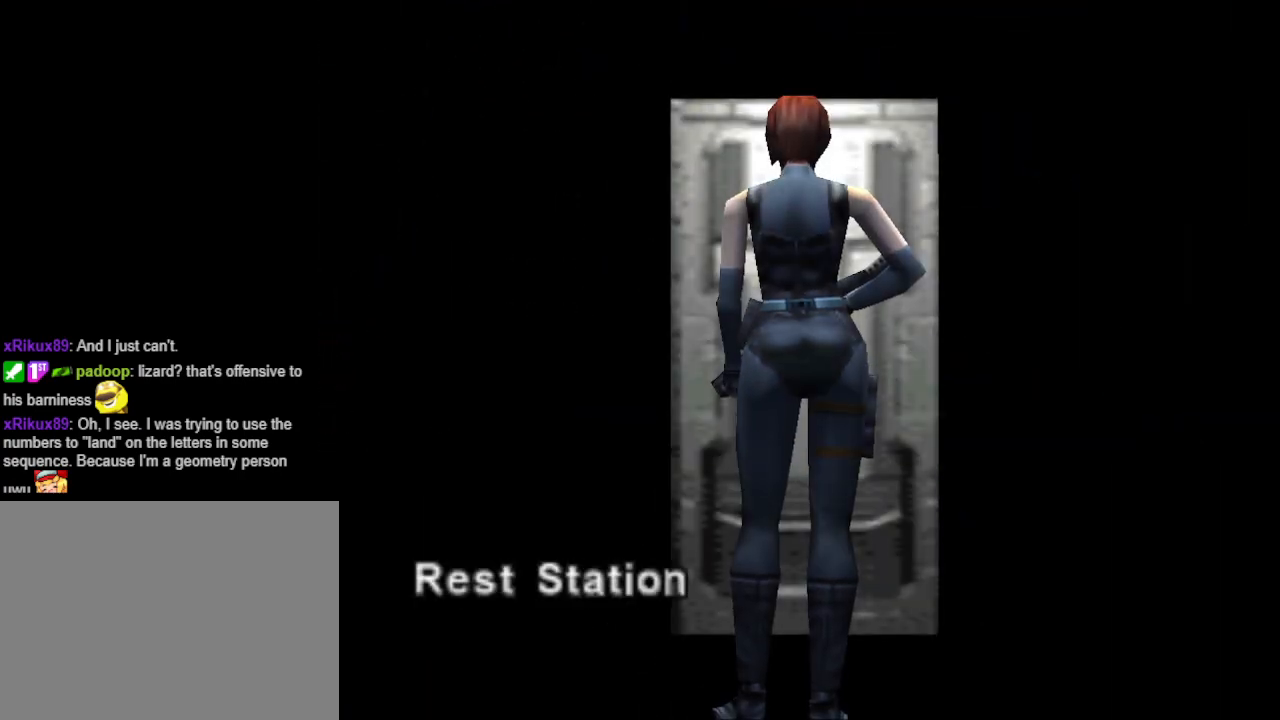
{"buttons": [], "events": [[133, "DPAD_UP", "up"]]}
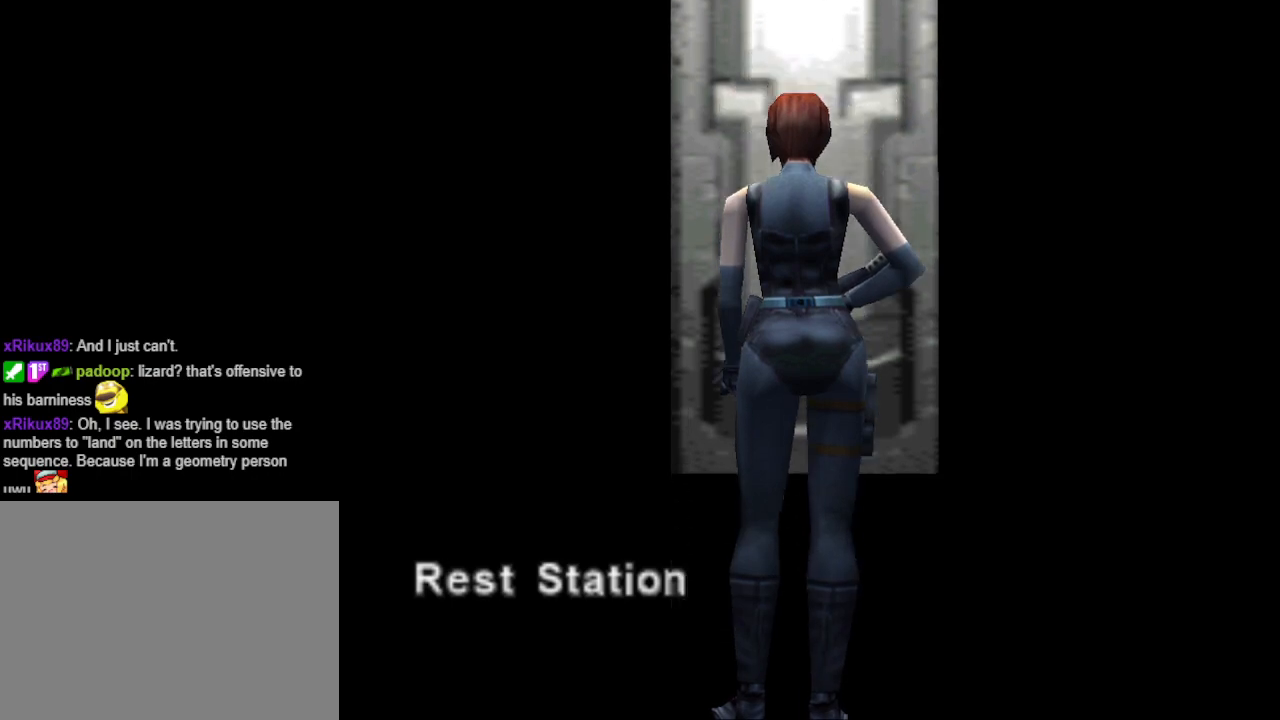
{"buttons": [], "events": []}
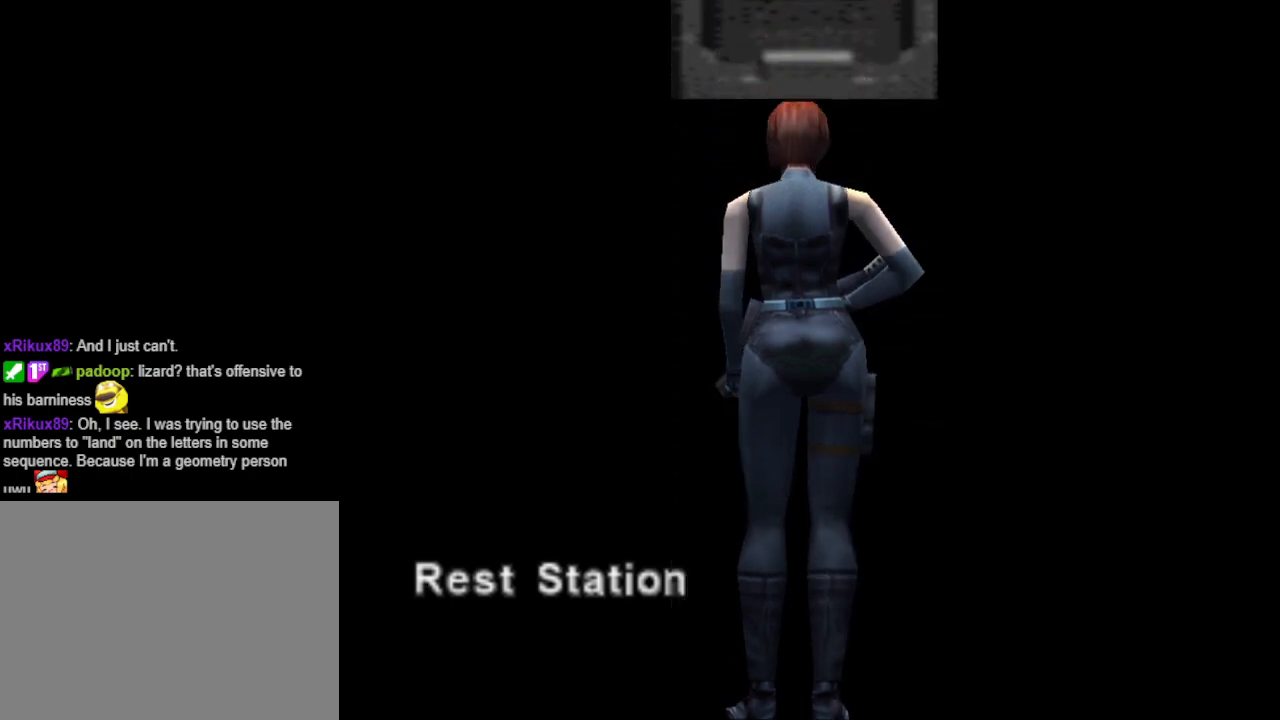
{"buttons": [], "events": []}
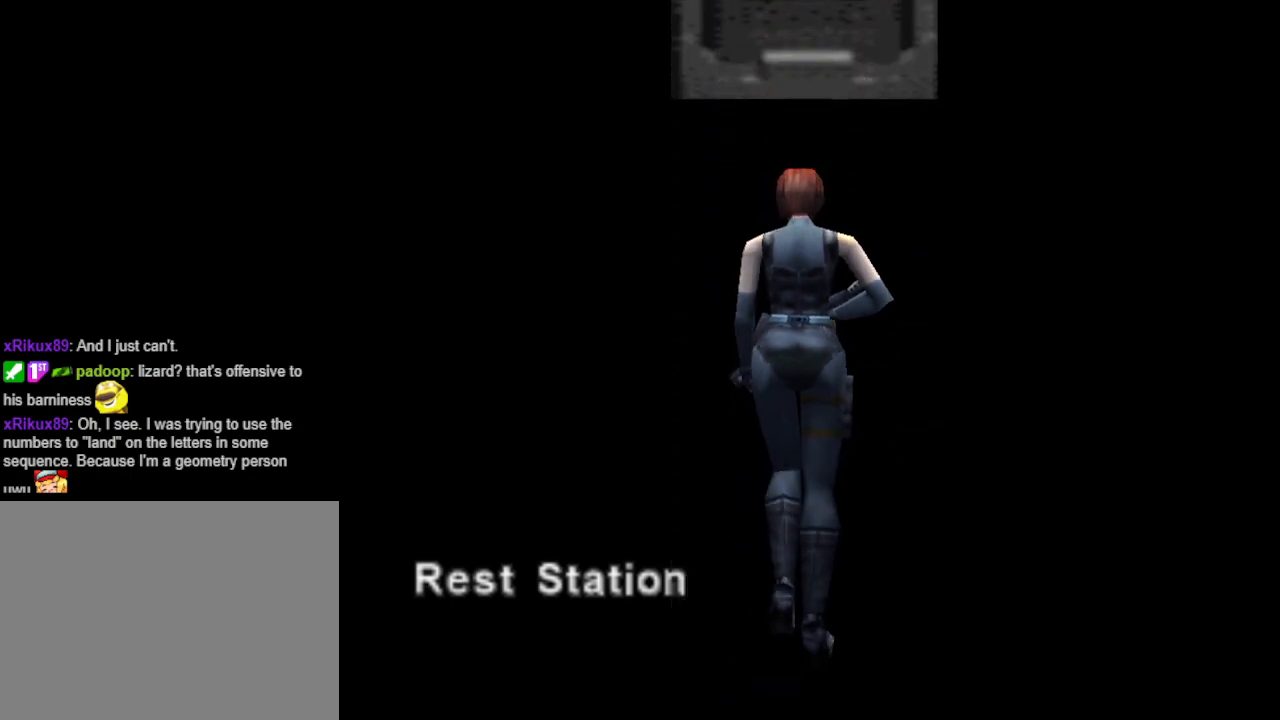
{"buttons": [], "events": []}
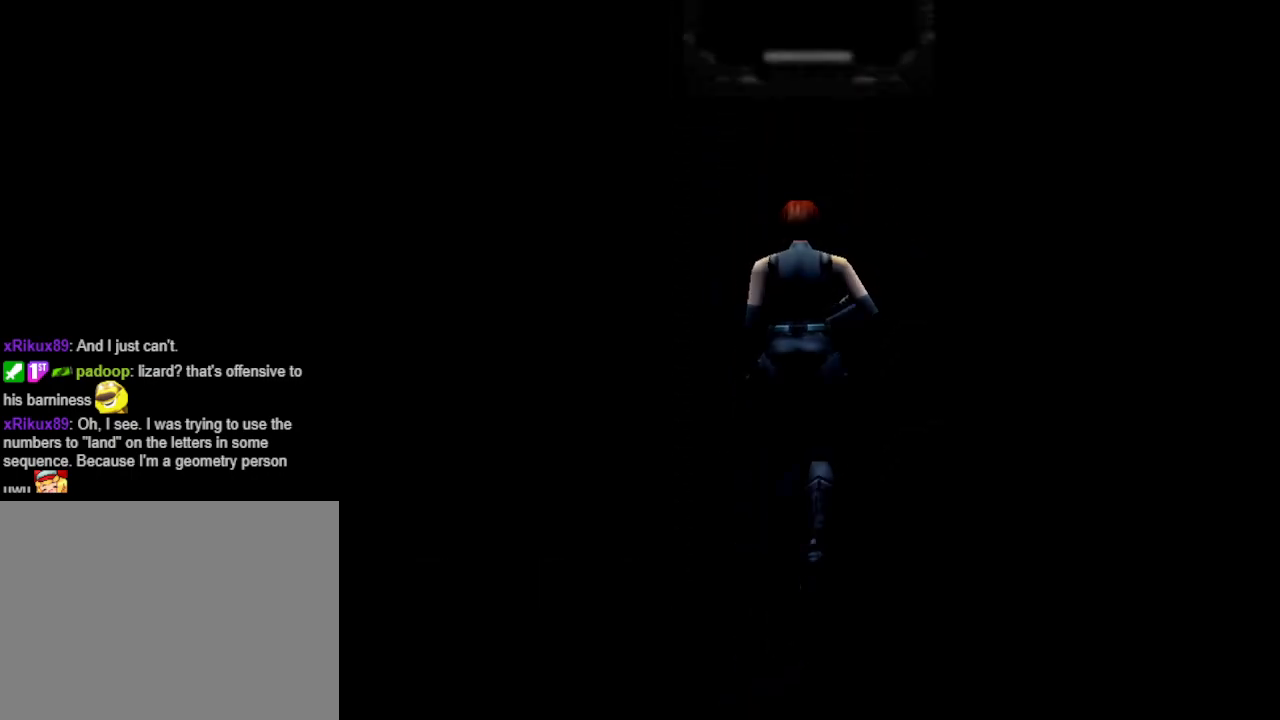
{"buttons": [], "events": []}
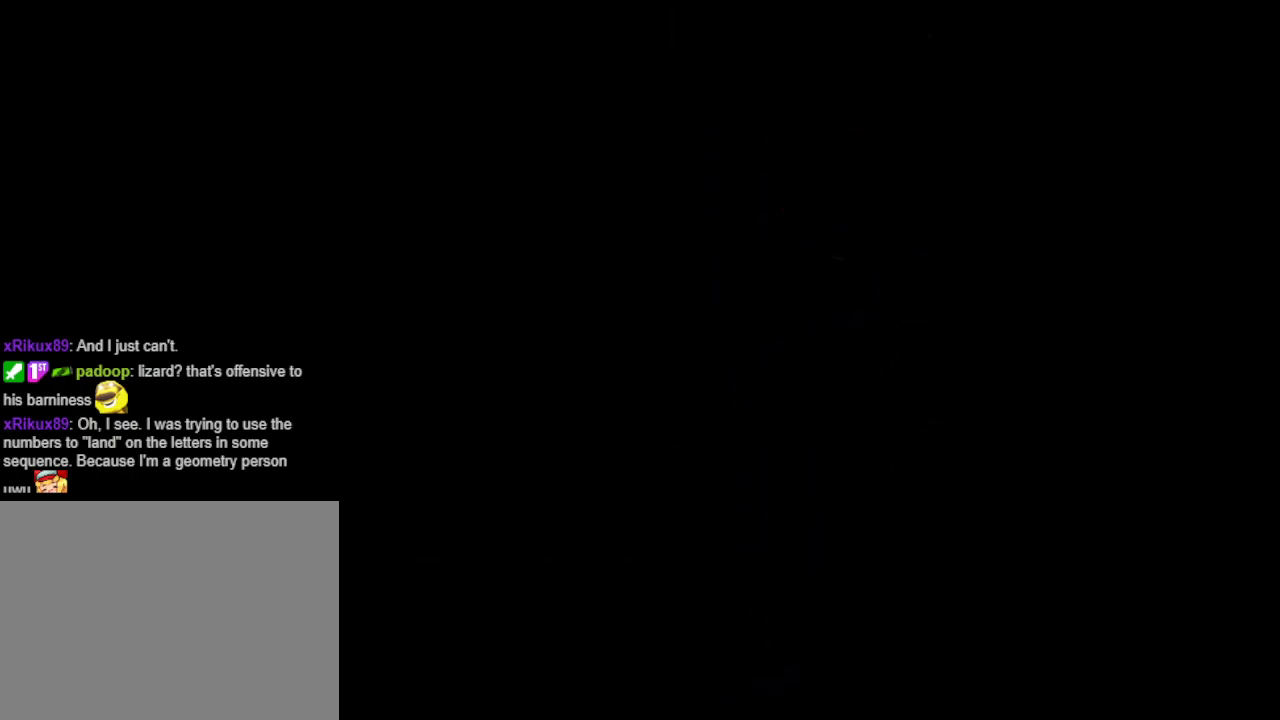
{"buttons": [], "events": []}
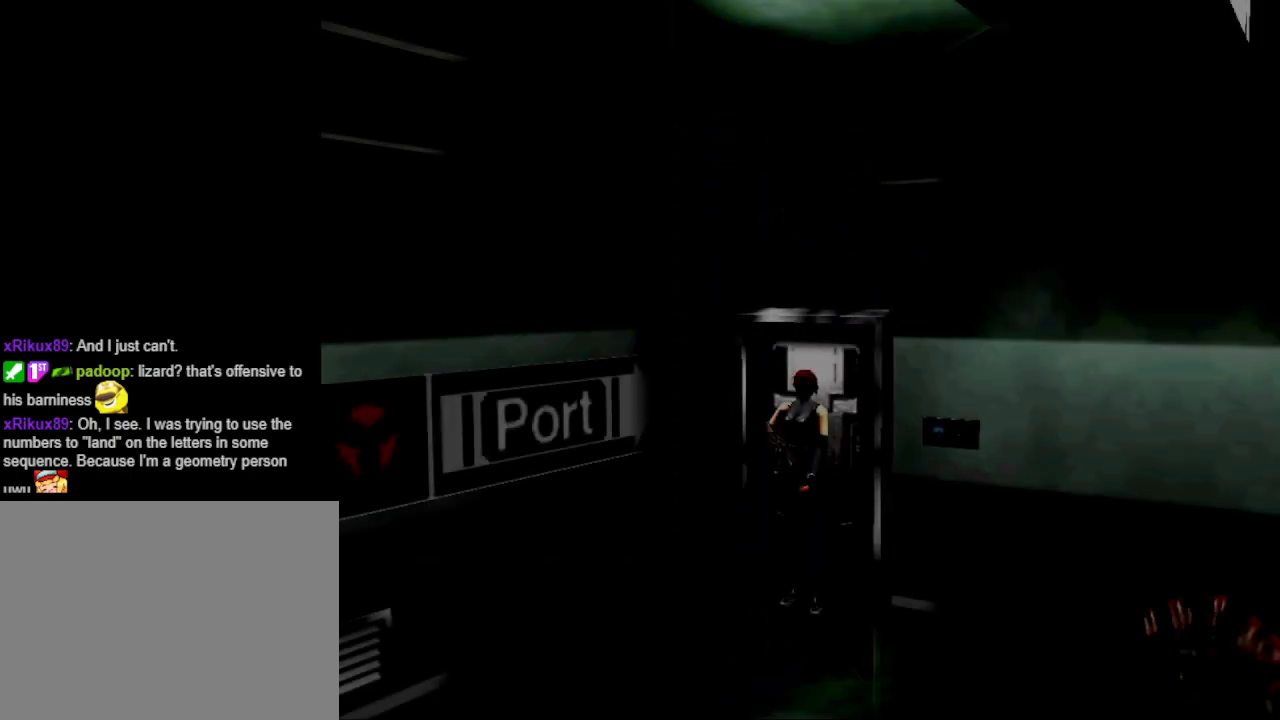
{"buttons": [], "events": []}
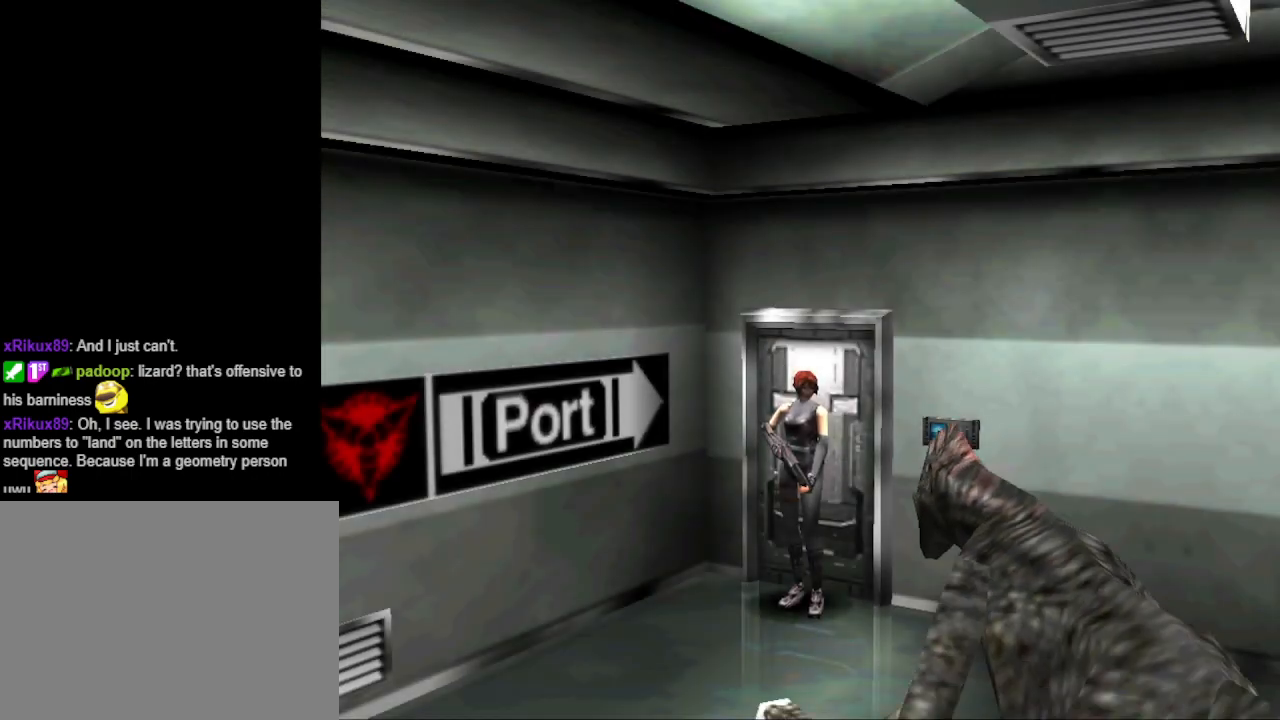
{"buttons": ["CIRCLE", "DPAD_UP"], "events": [[100, "DPAD_UP", "down"], [133, "CIRCLE", "down"]]}
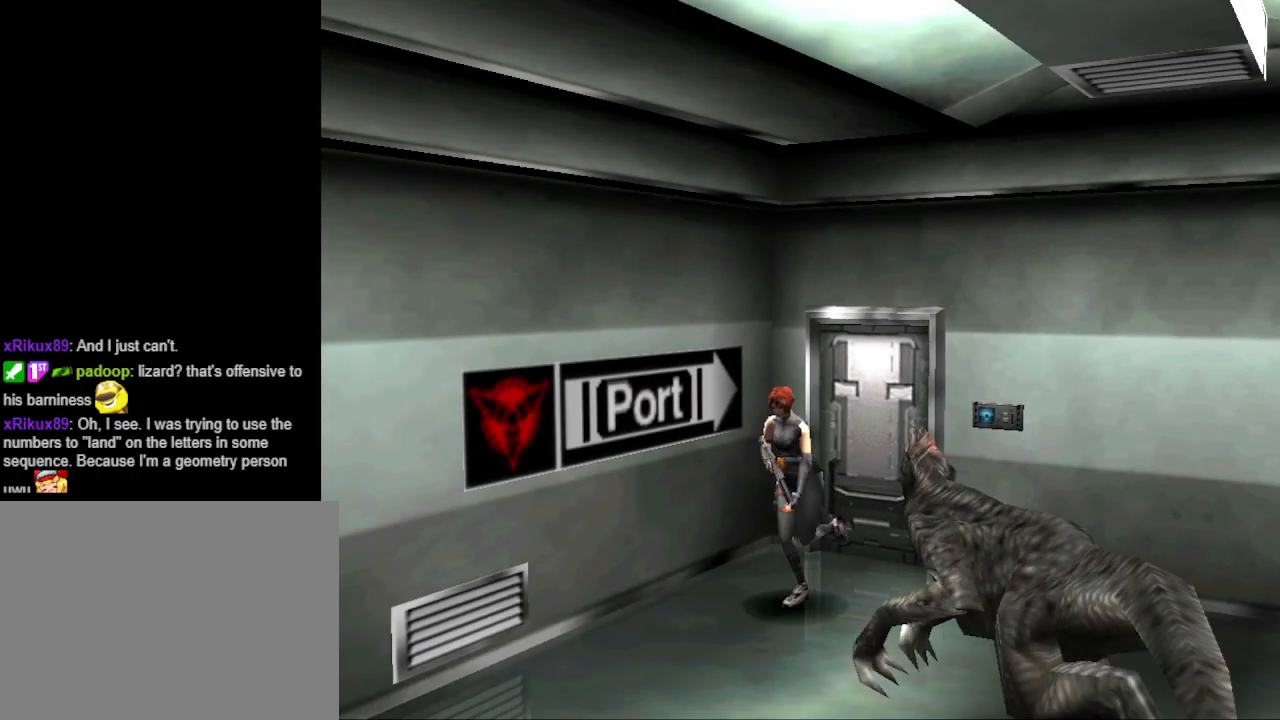
{"buttons": ["CIRCLE", "DPAD_UP"], "events": []}
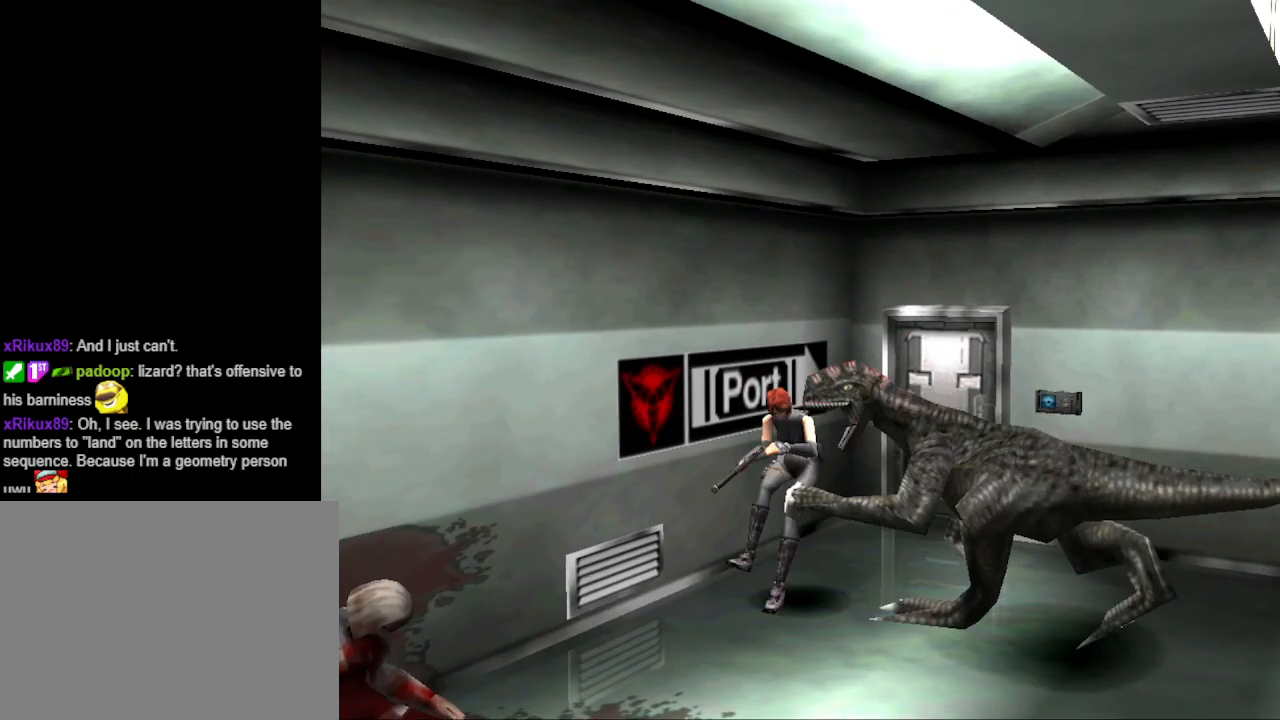
{"buttons": ["CIRCLE", "DPAD_UP"], "events": []}
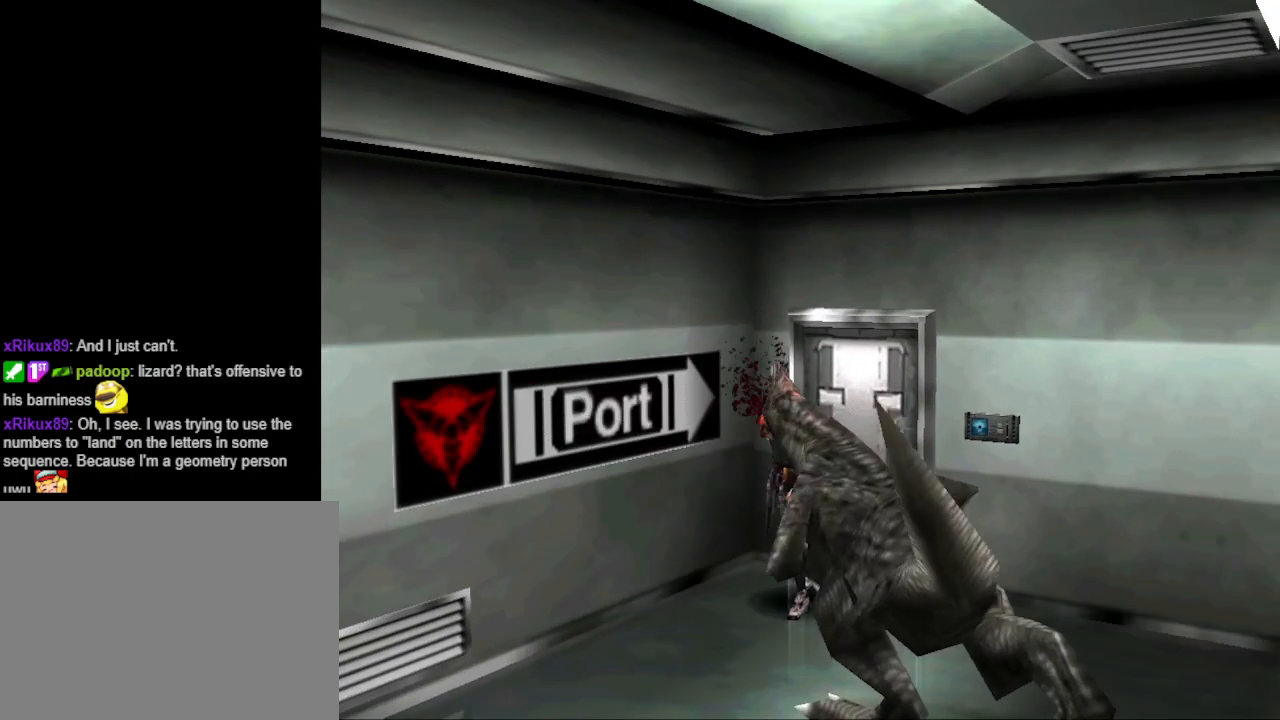
{"buttons": ["CIRCLE", "DPAD_UP"], "events": [[133, "DPAD_LEFT", "down"], [267, "DPAD_LEFT", "up"]]}
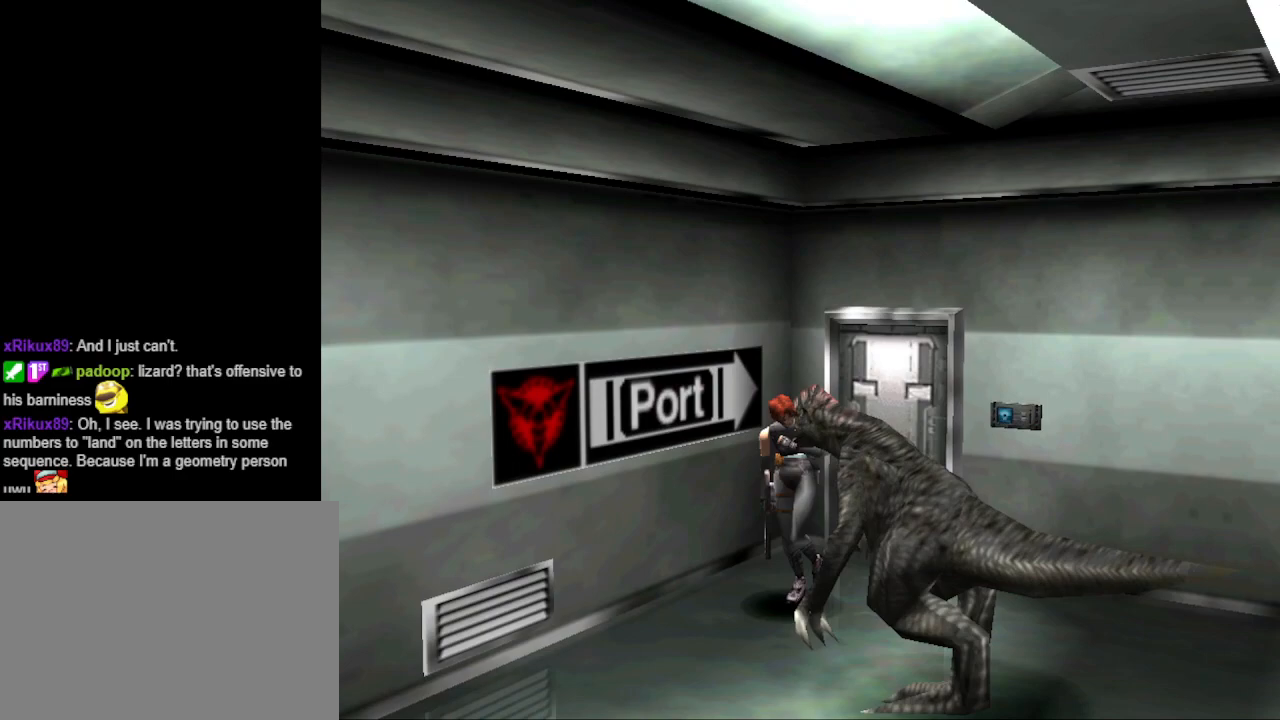
{"buttons": ["CIRCLE", "DPAD_UP", "DPAD_LEFT"], "events": [[467, "DPAD_LEFT", "down"]]}
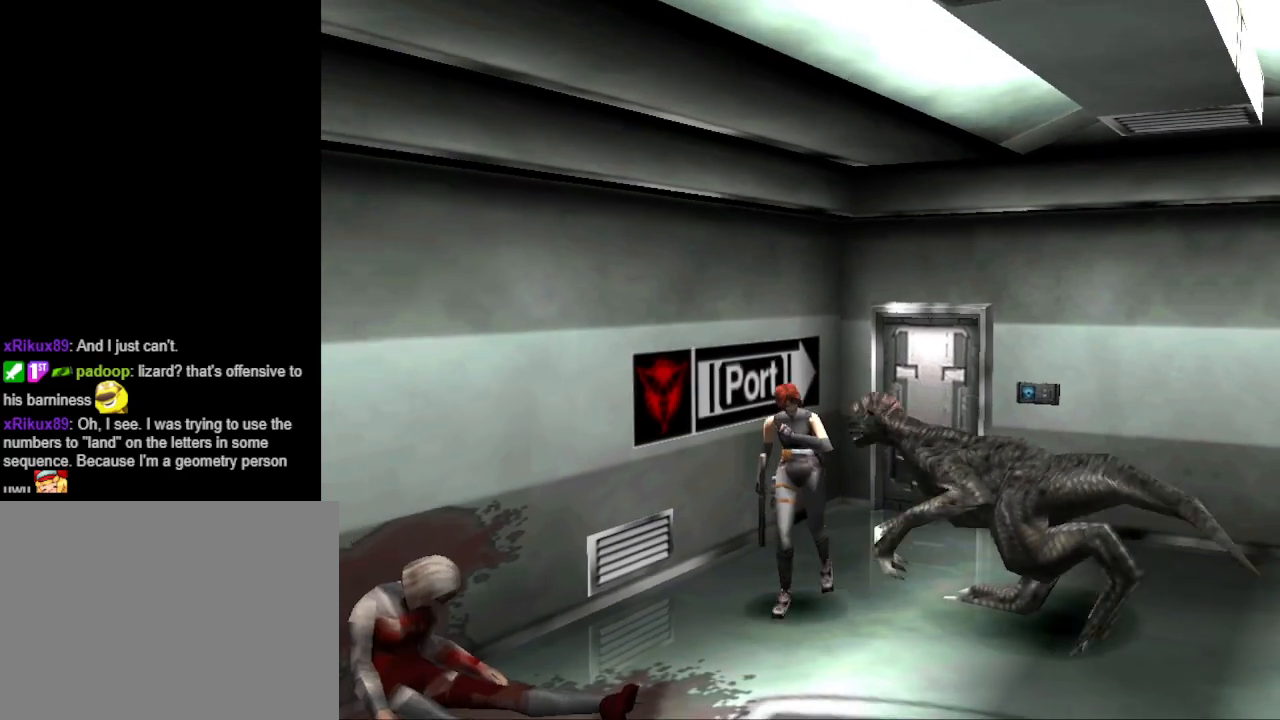
{"buttons": ["CIRCLE", "DPAD_UP"], "events": [[233, "DPAD_LEFT", "up"]]}
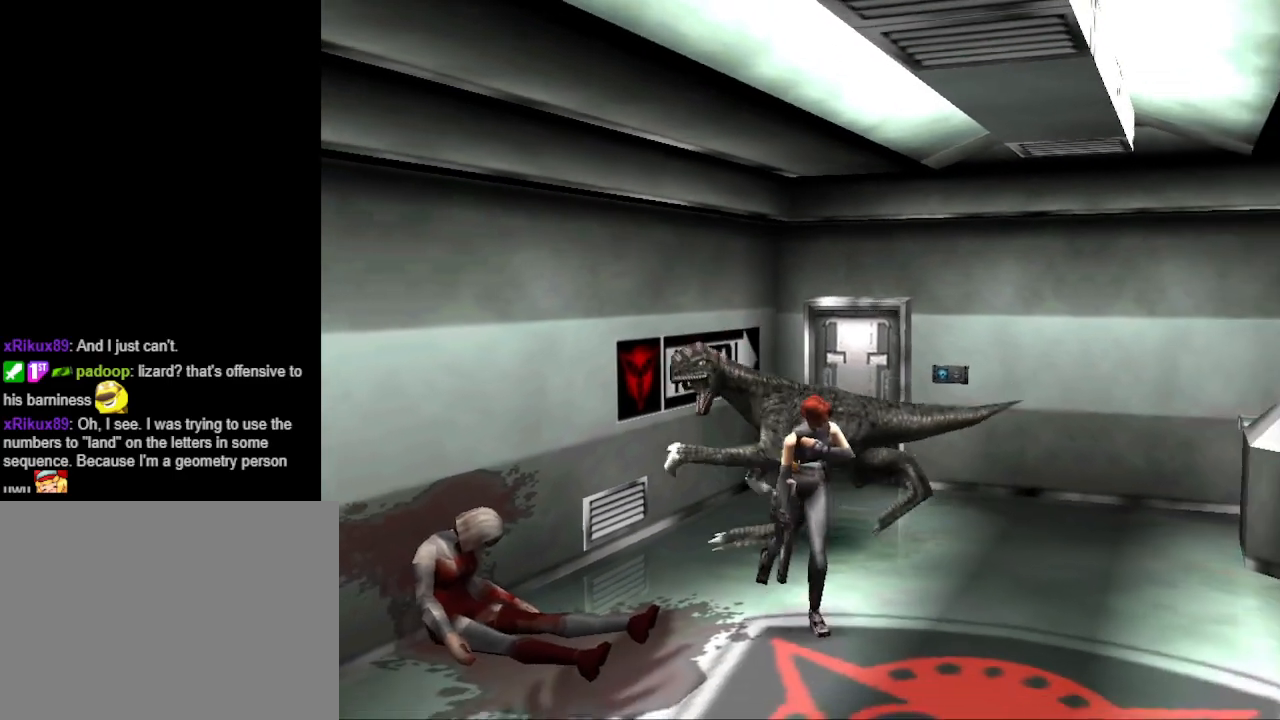
{"buttons": ["CIRCLE", "DPAD_UP", "DPAD_RIGHT"], "events": [[133, "DPAD_RIGHT", "down"]]}
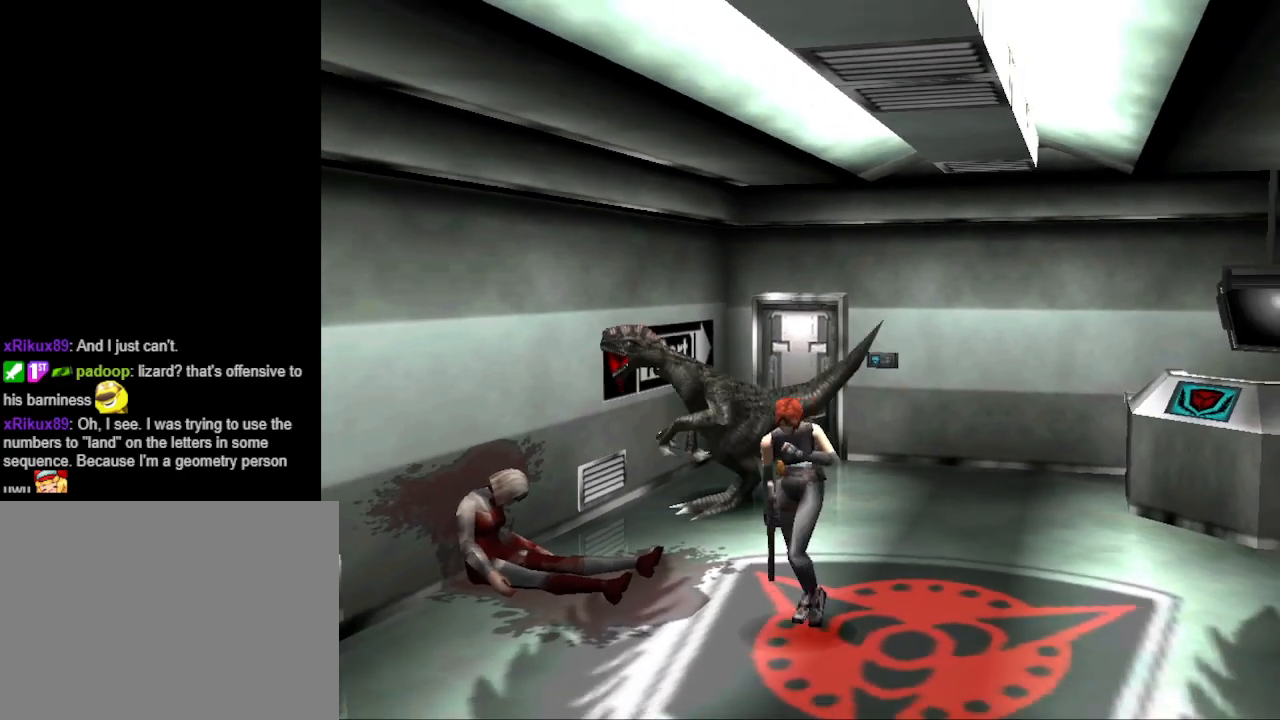
{"buttons": ["CIRCLE", "DPAD_UP"], "events": [[67, "DPAD_RIGHT", "up"]]}
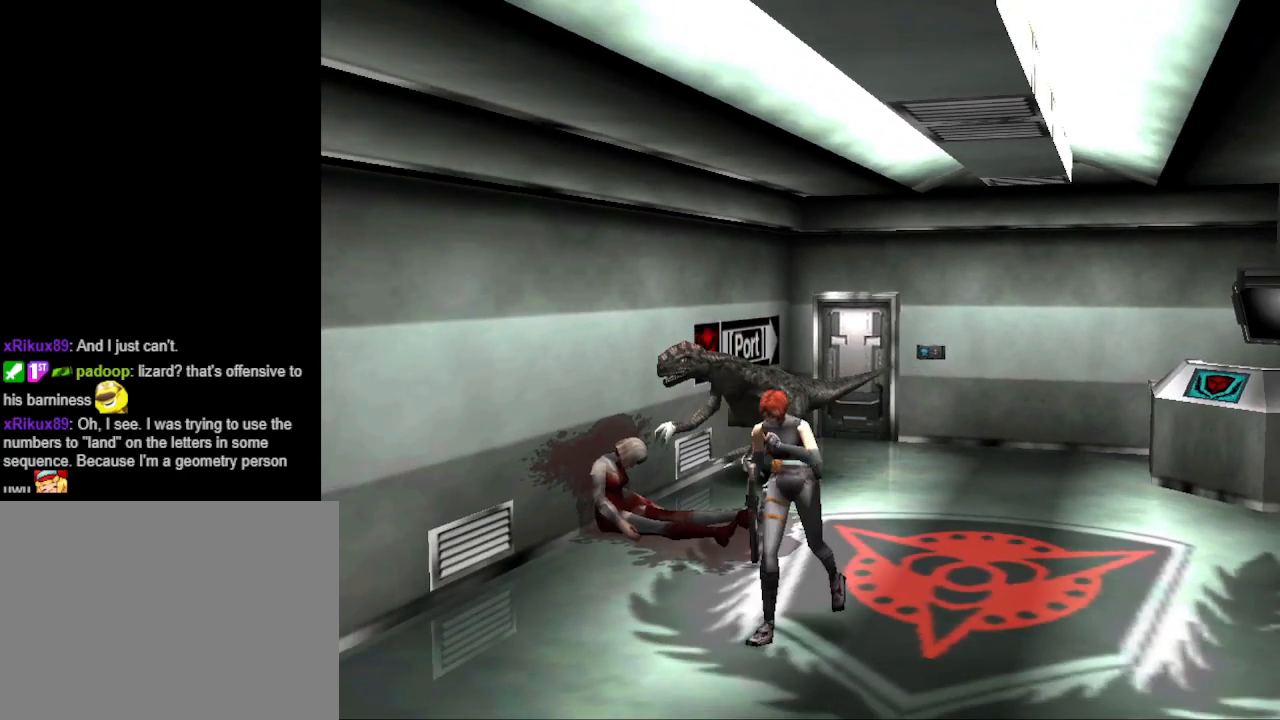
{"buttons": ["CIRCLE", "DPAD_UP"], "events": []}
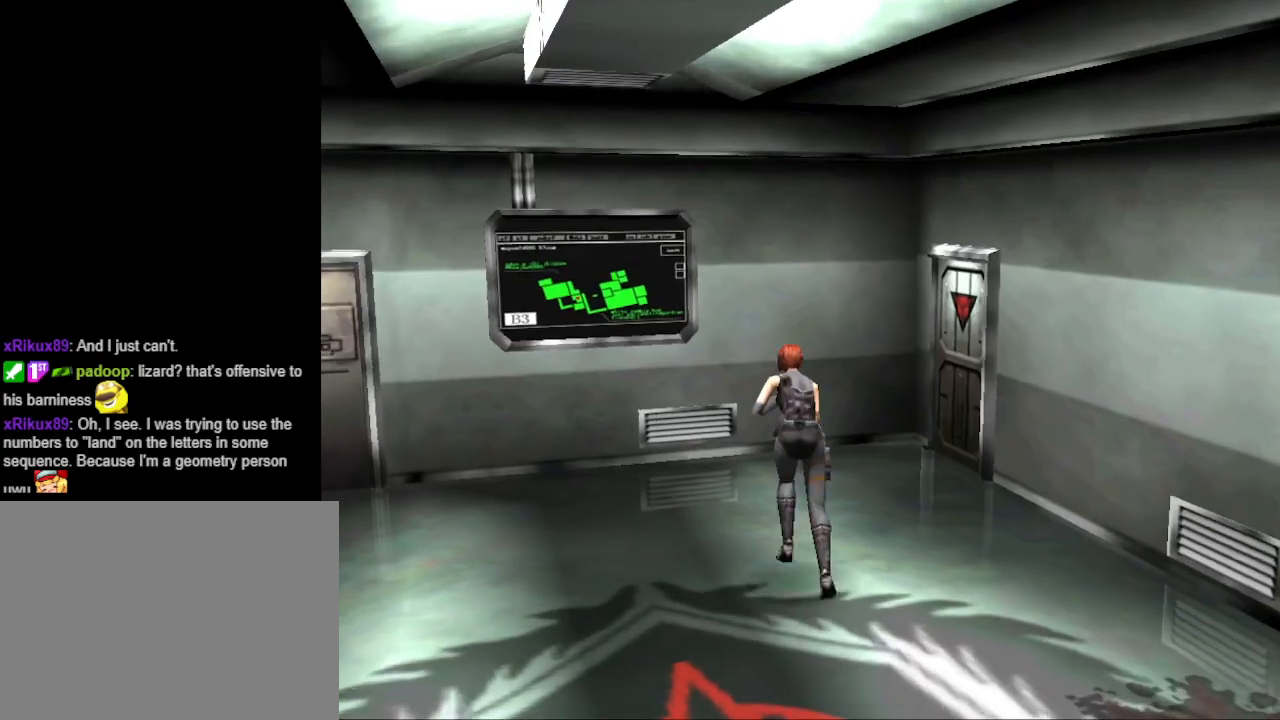
{"buttons": [], "events": [[233, "CIRCLE", "up"], [267, "DPAD_UP", "up"], [267, "R2", "down"], [433, "R2", "up"]]}
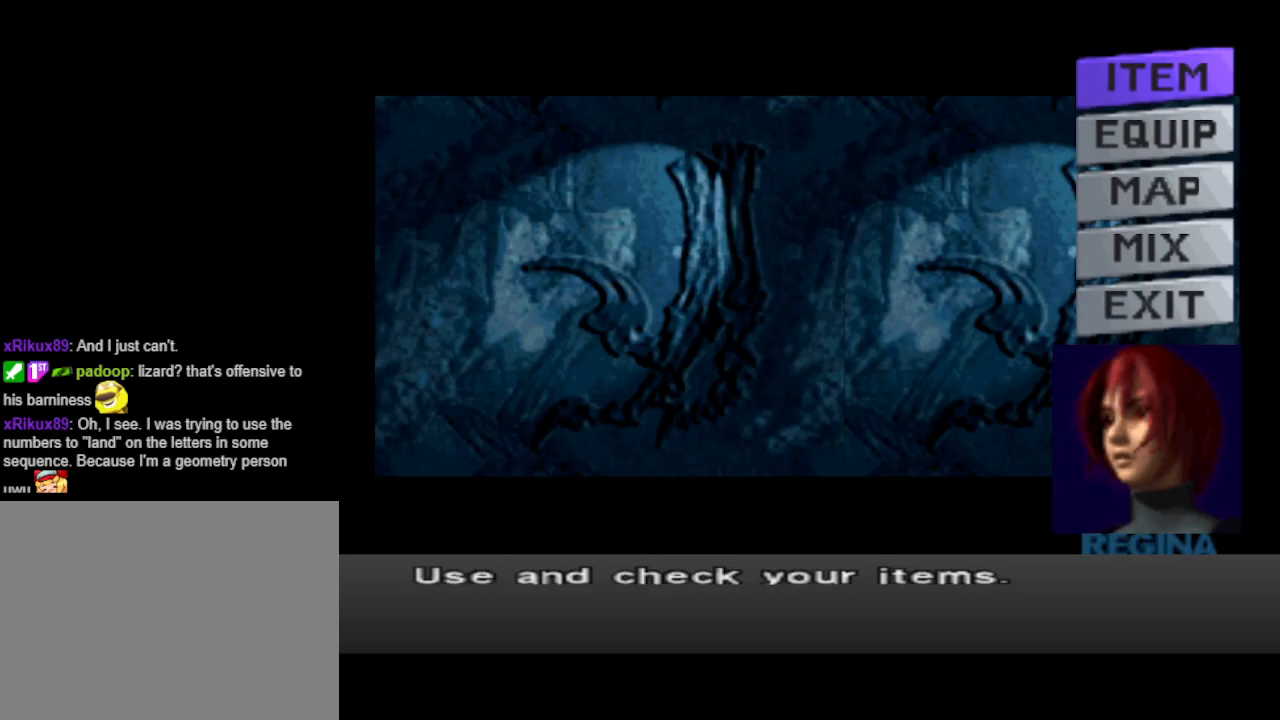
{"buttons": ["CROSS"], "events": [[133, "DPAD_DOWN", "down"], [233, "DPAD_DOWN", "up"], [300, "DPAD_DOWN", "down"], [367, "DPAD_DOWN", "up"], [467, "CROSS", "down"]]}
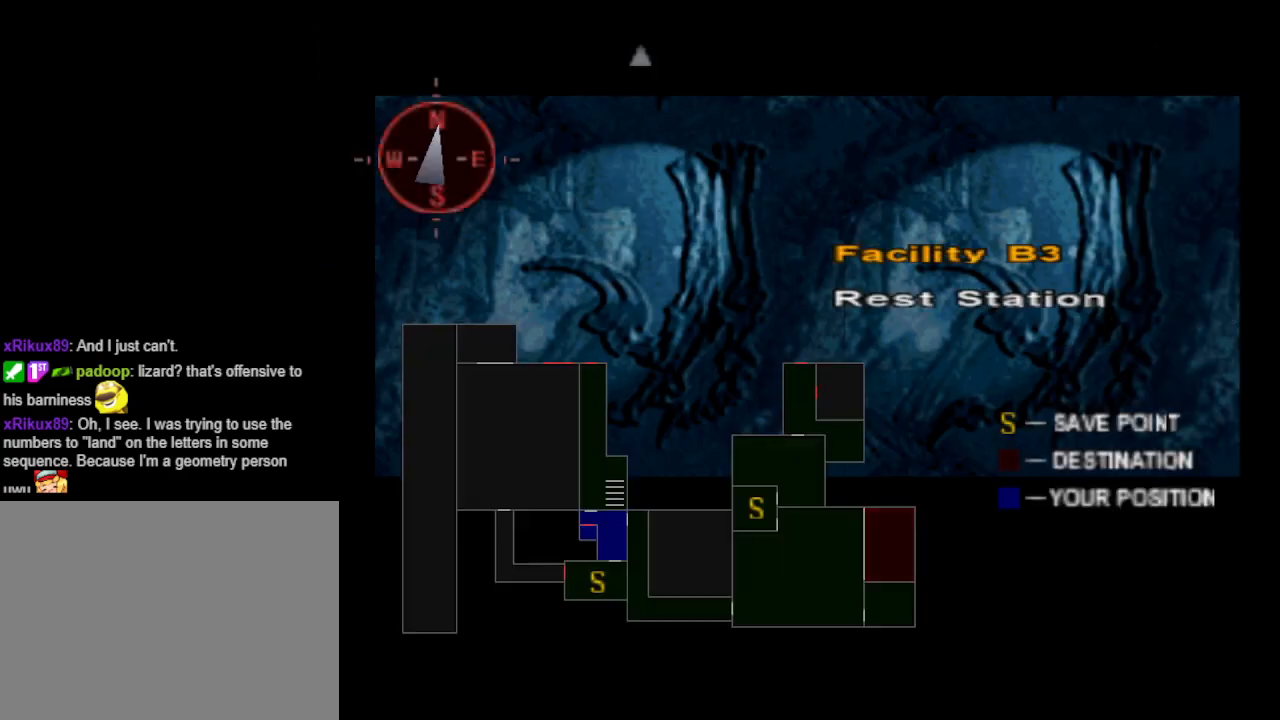
{"buttons": [], "events": [[33, "CROSS", "up"]]}